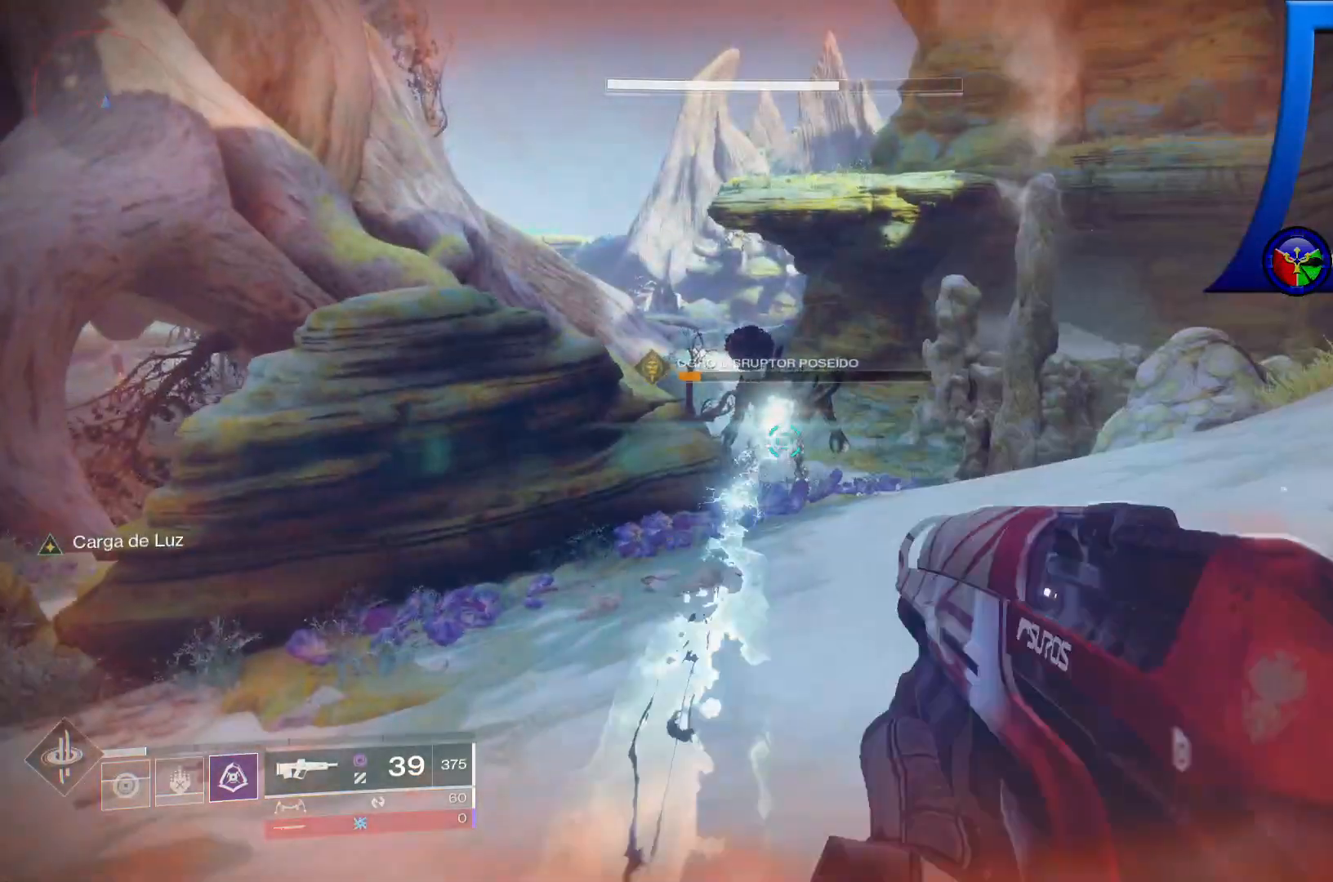
Gameplay with a controller (Xbox layout); each line is a JSON object with the inputs held at the frame after it (dt_ms = milliseconds from this image to that frame). "events" lists button and stick changes between this image and that frame as [ms after this image, input, new state], when the widget could be followed in between. Not read: HOME.
{"dt_ms": 500, "buttons": ["A"], "left_stick": "up-left", "right_stick": "center", "events": [[483, "A", "down"]]}
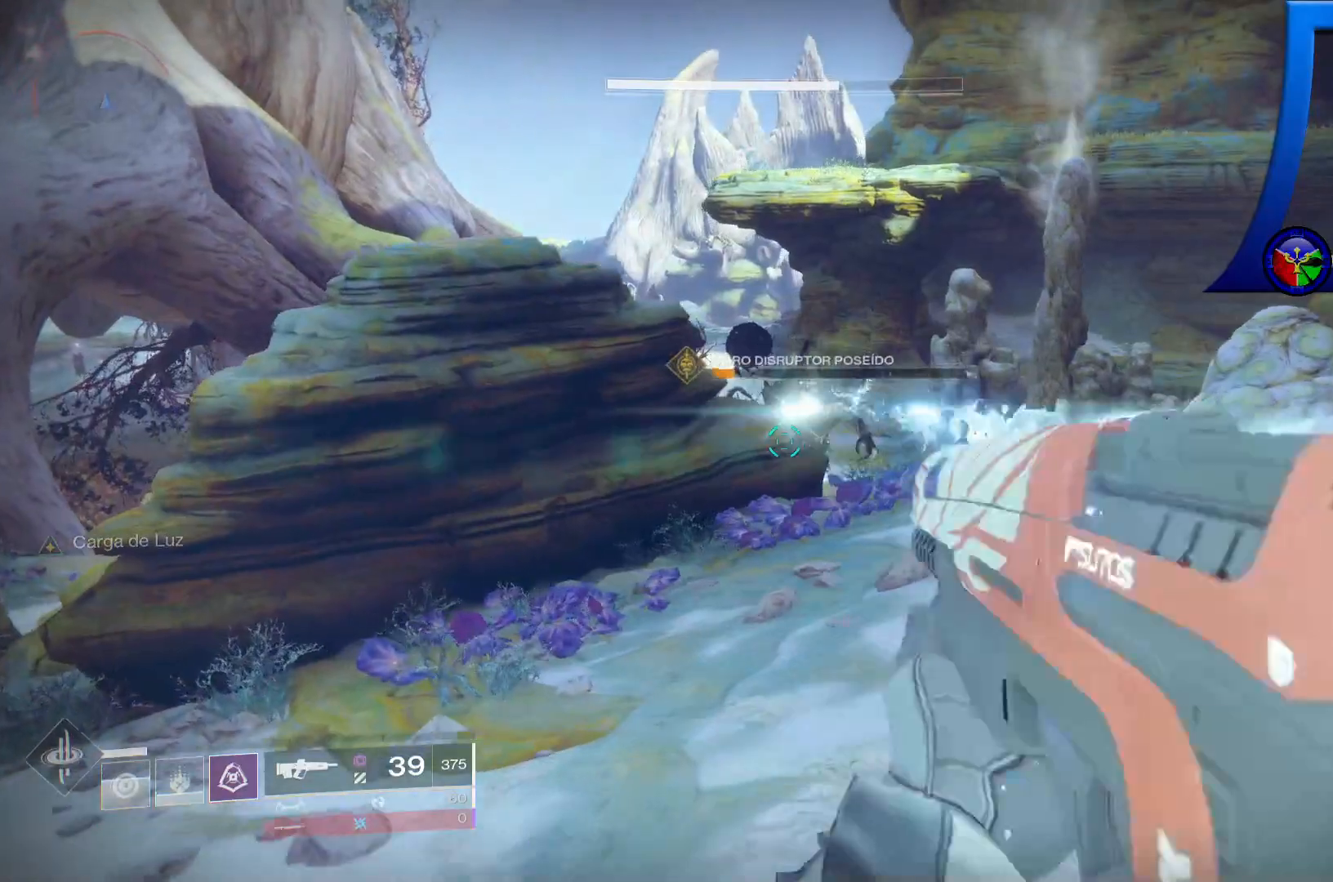
{"dt_ms": 500, "buttons": [], "left_stick": "up-right", "right_stick": "center", "events": [[17, "A", "up"], [283, "left_stick", "center"], [317, "right_stick", "up-right"], [433, "left_stick", "up-right"], [467, "right_stick", "center"]]}
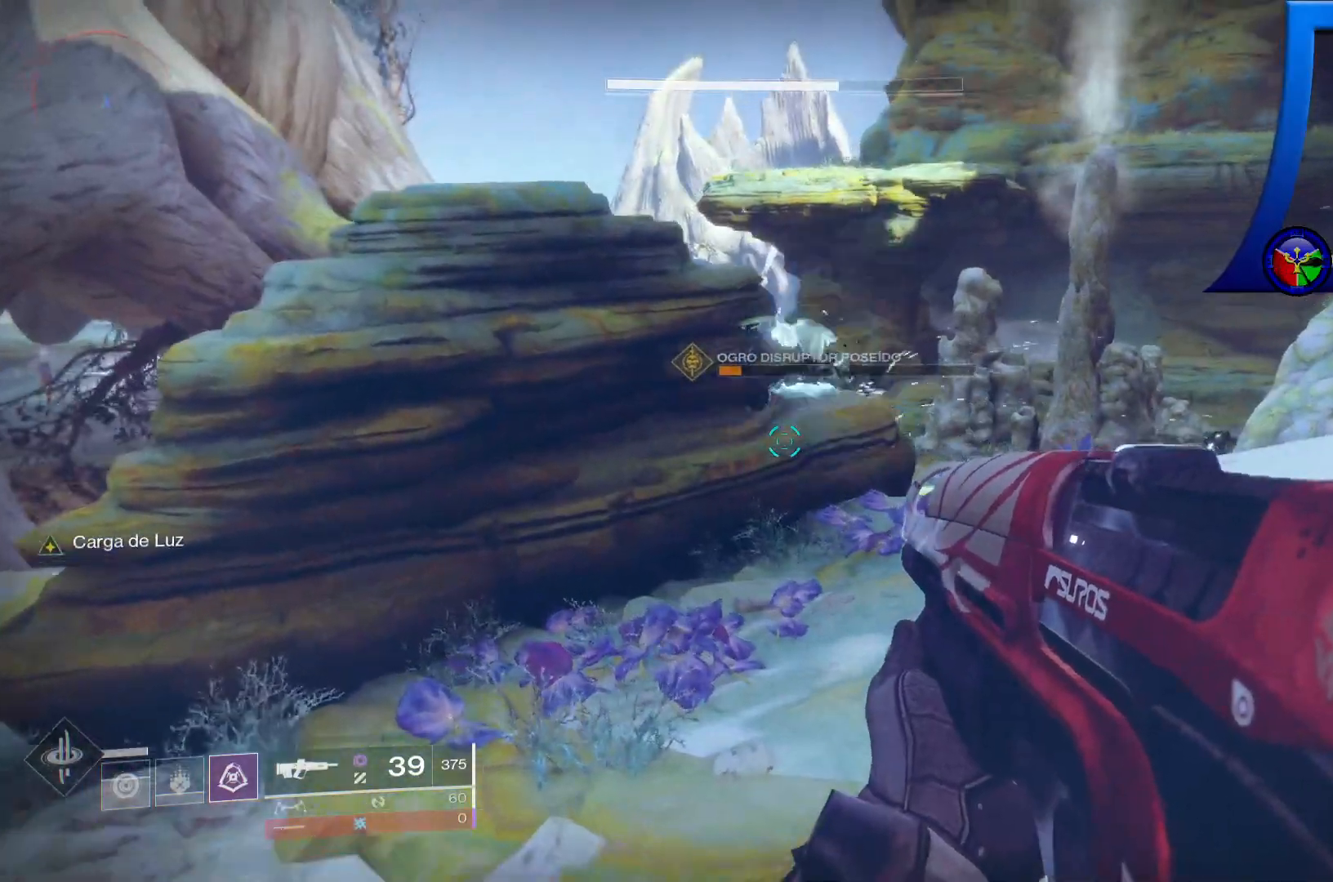
{"dt_ms": 500, "buttons": ["R2"], "left_stick": "center", "right_stick": "center", "events": [[400, "L2", "down"], [433, "R2", "down"], [483, "L2", "up"], [483, "left_stick", "center"]]}
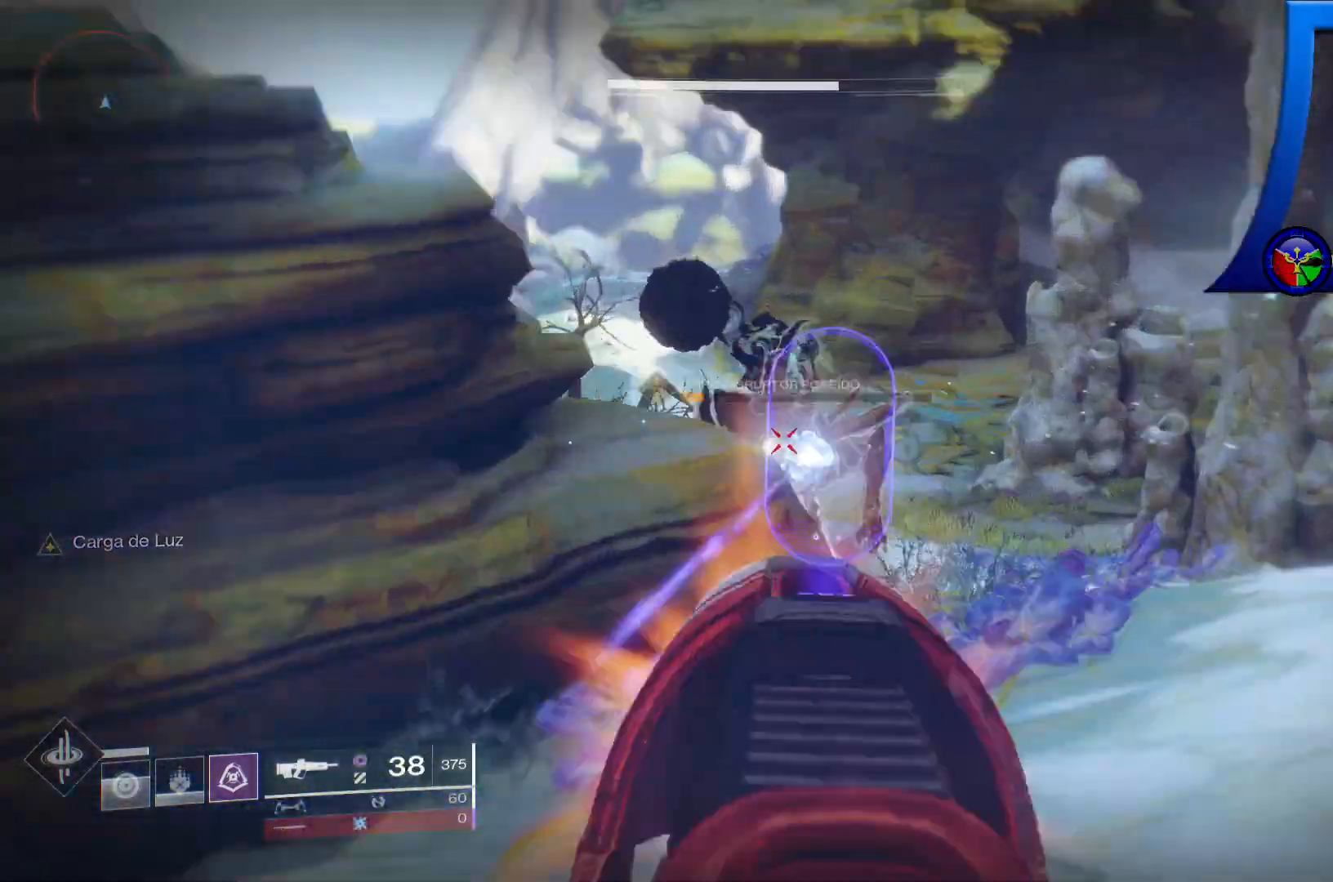
{"dt_ms": 500, "buttons": ["L2", "R2"], "left_stick": "center", "right_stick": "center", "events": [[67, "L2", "down"], [67, "R2", "up"], [133, "R2", "down"], [217, "R2", "up"], [233, "right_stick", "down-right"], [267, "R2", "down"], [350, "R2", "up"], [400, "R2", "down"], [400, "right_stick", "center"]]}
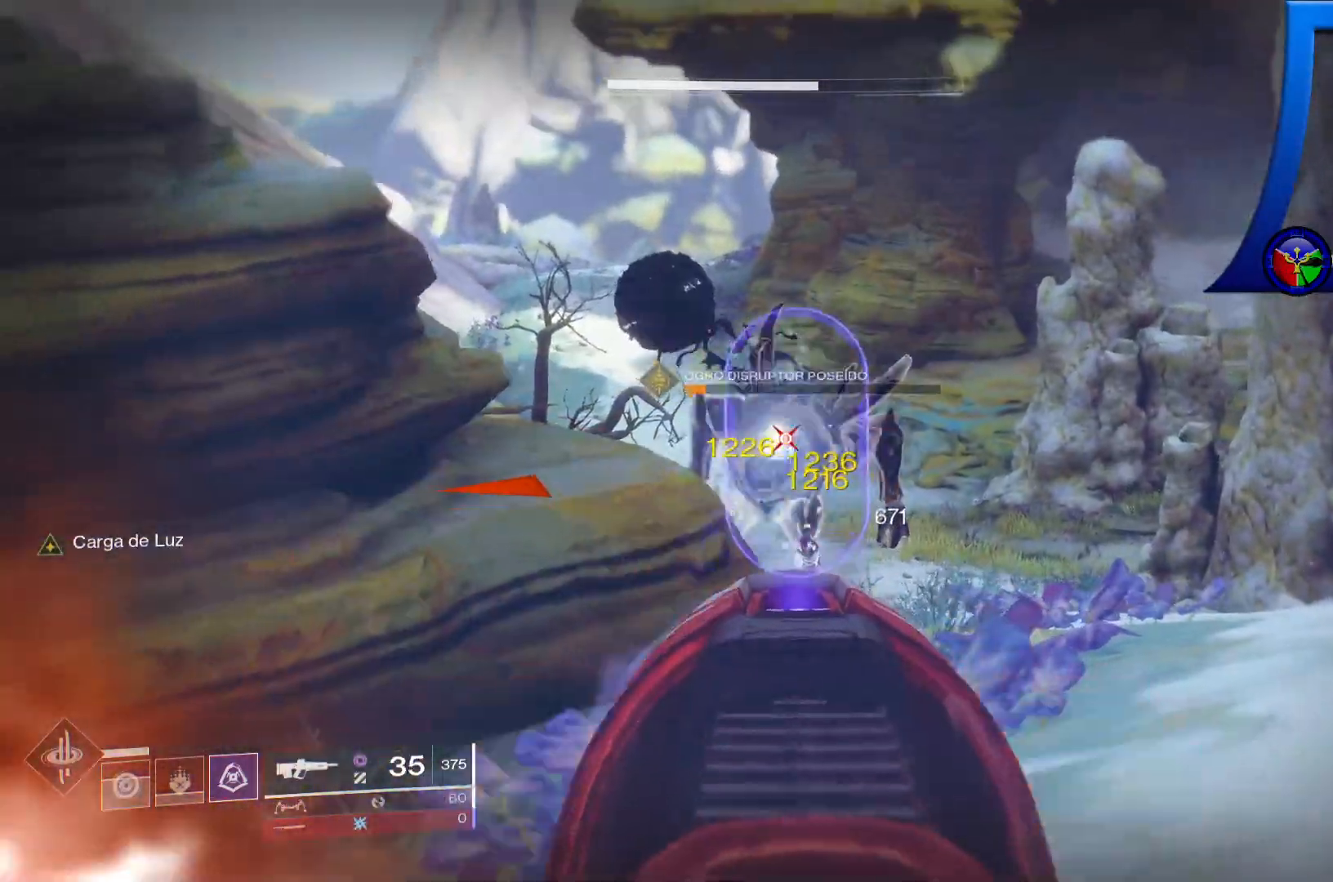
{"dt_ms": 500, "buttons": ["L2", "R2"], "left_stick": "center", "right_stick": "center"}
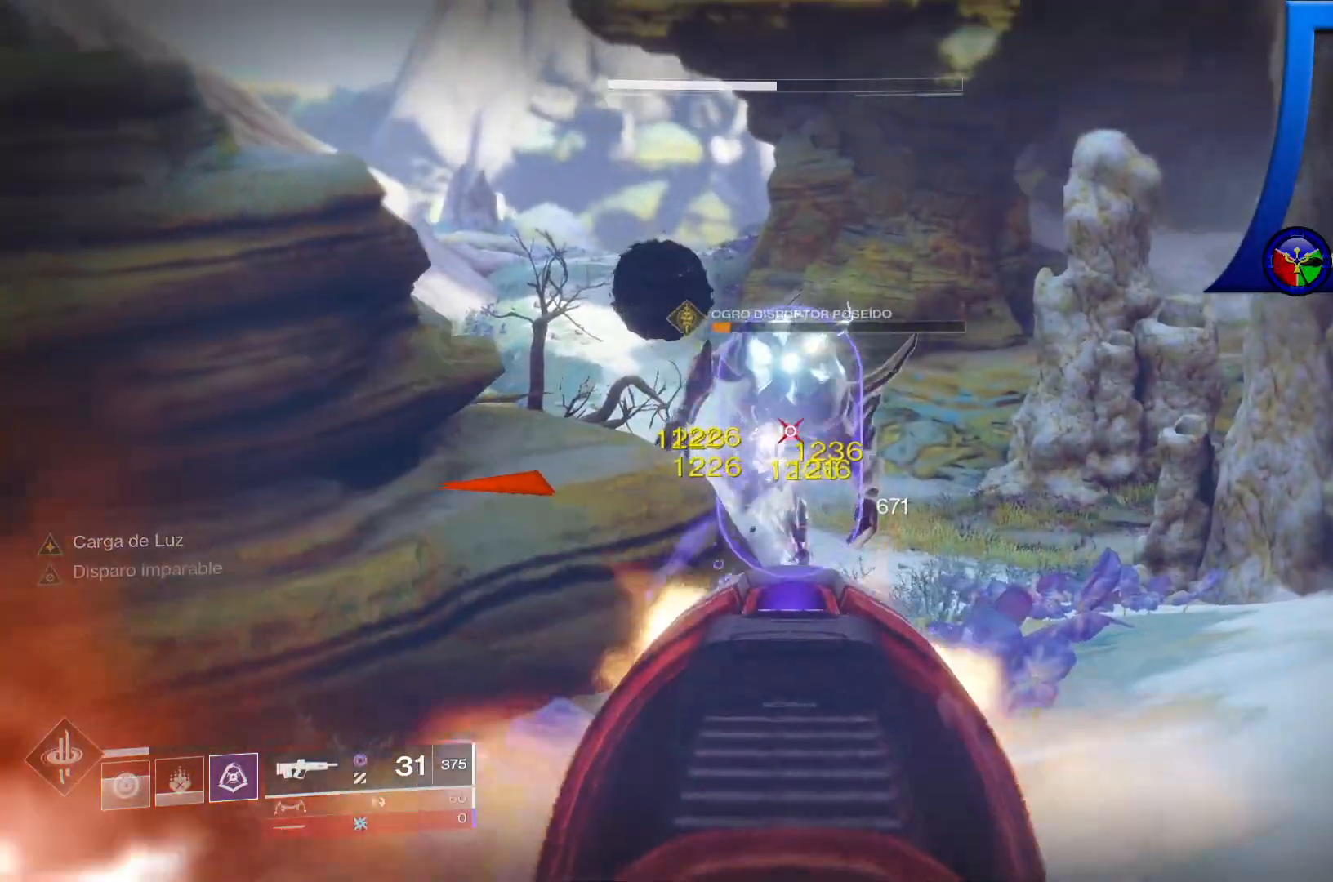
{"dt_ms": 500, "buttons": [], "left_stick": "down-right", "right_stick": "left", "events": [[100, "R2", "up"], [183, "left_stick", "right"], [183, "right_stick", "down-left"], [250, "L2", "up"], [367, "right_stick", "left"], [400, "left_stick", "down-right"]]}
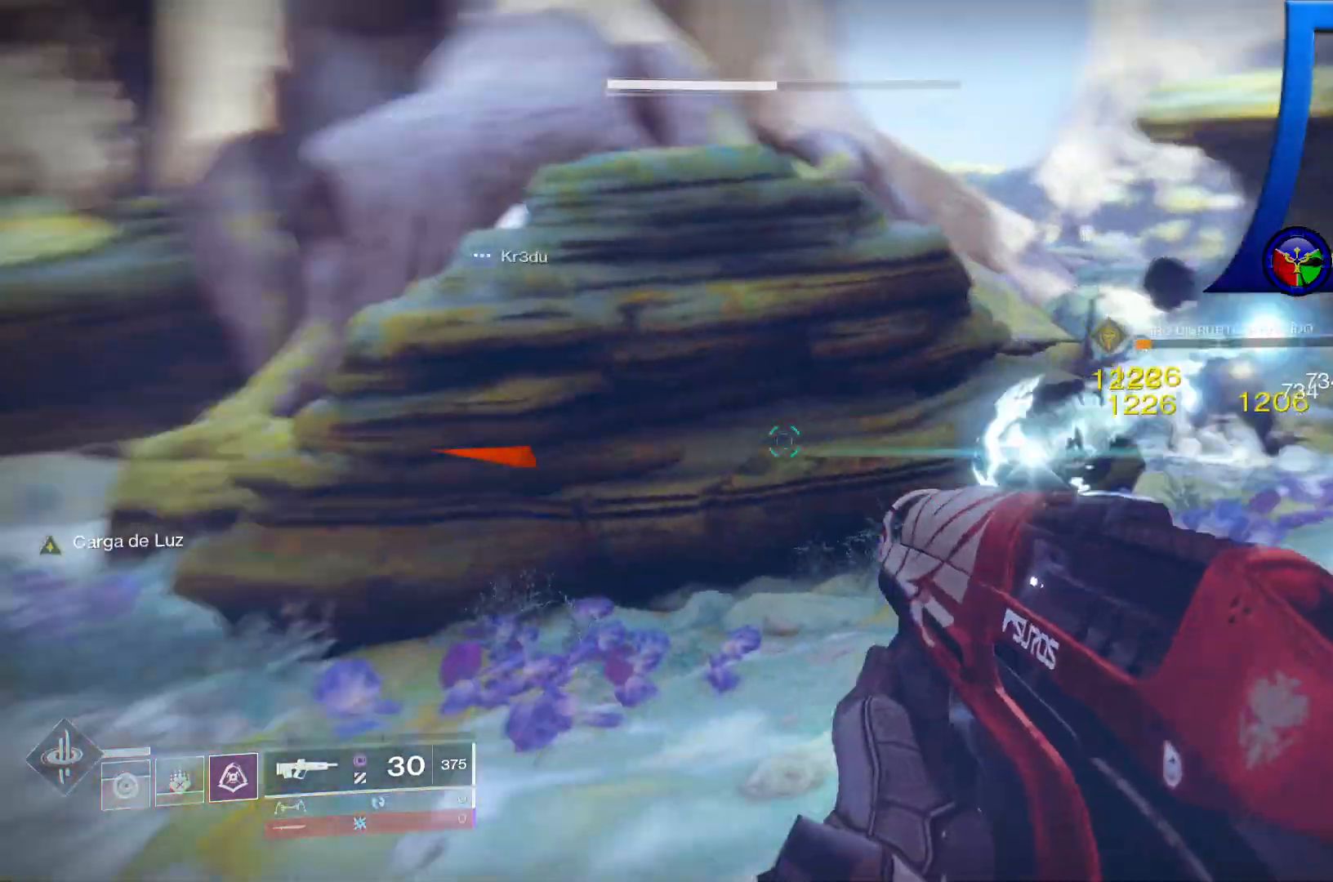
{"dt_ms": 500, "buttons": [], "left_stick": "down", "right_stick": "up-left"}
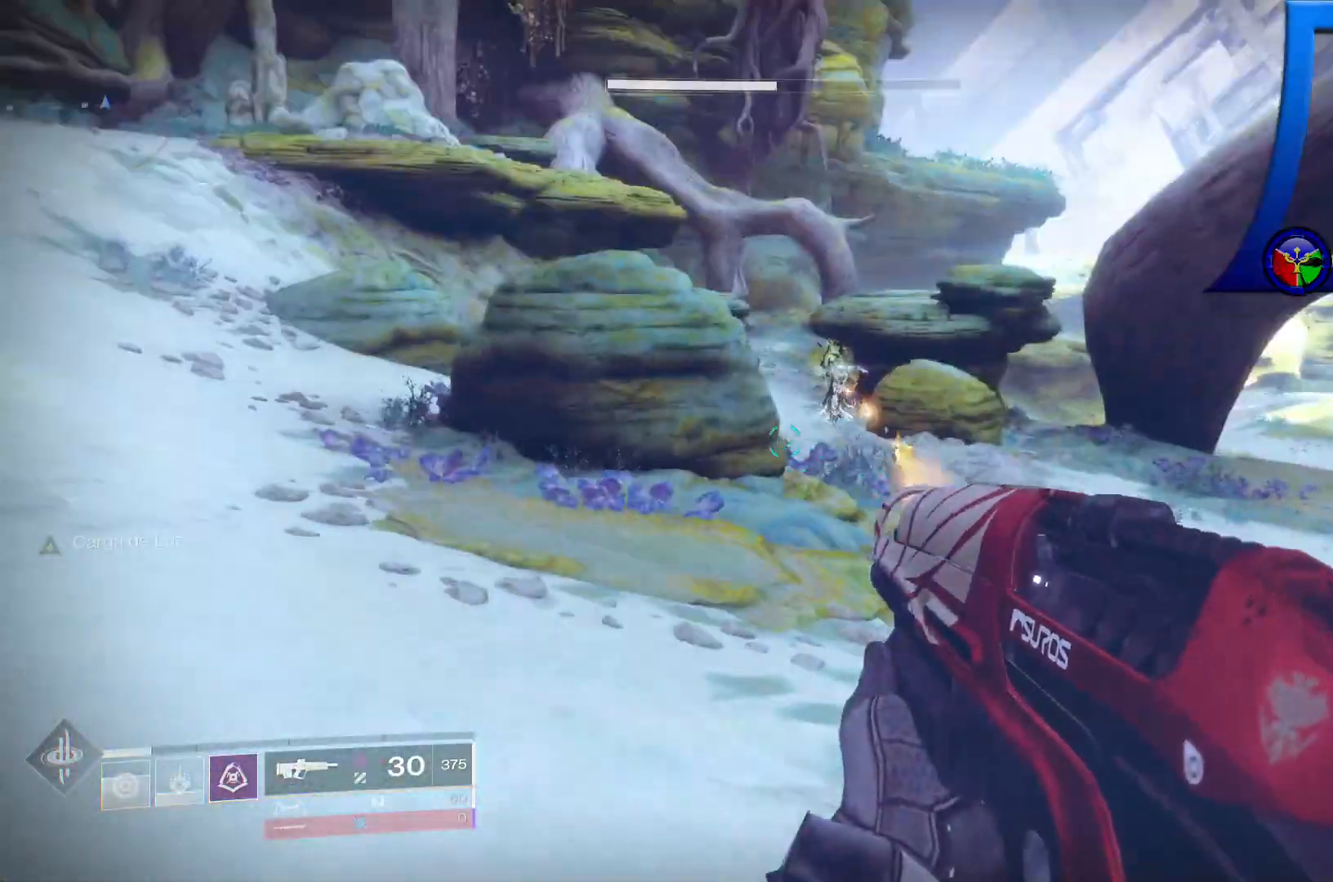
{"dt_ms": 1000, "buttons": ["L2"], "left_stick": "down-left", "right_stick": "left"}
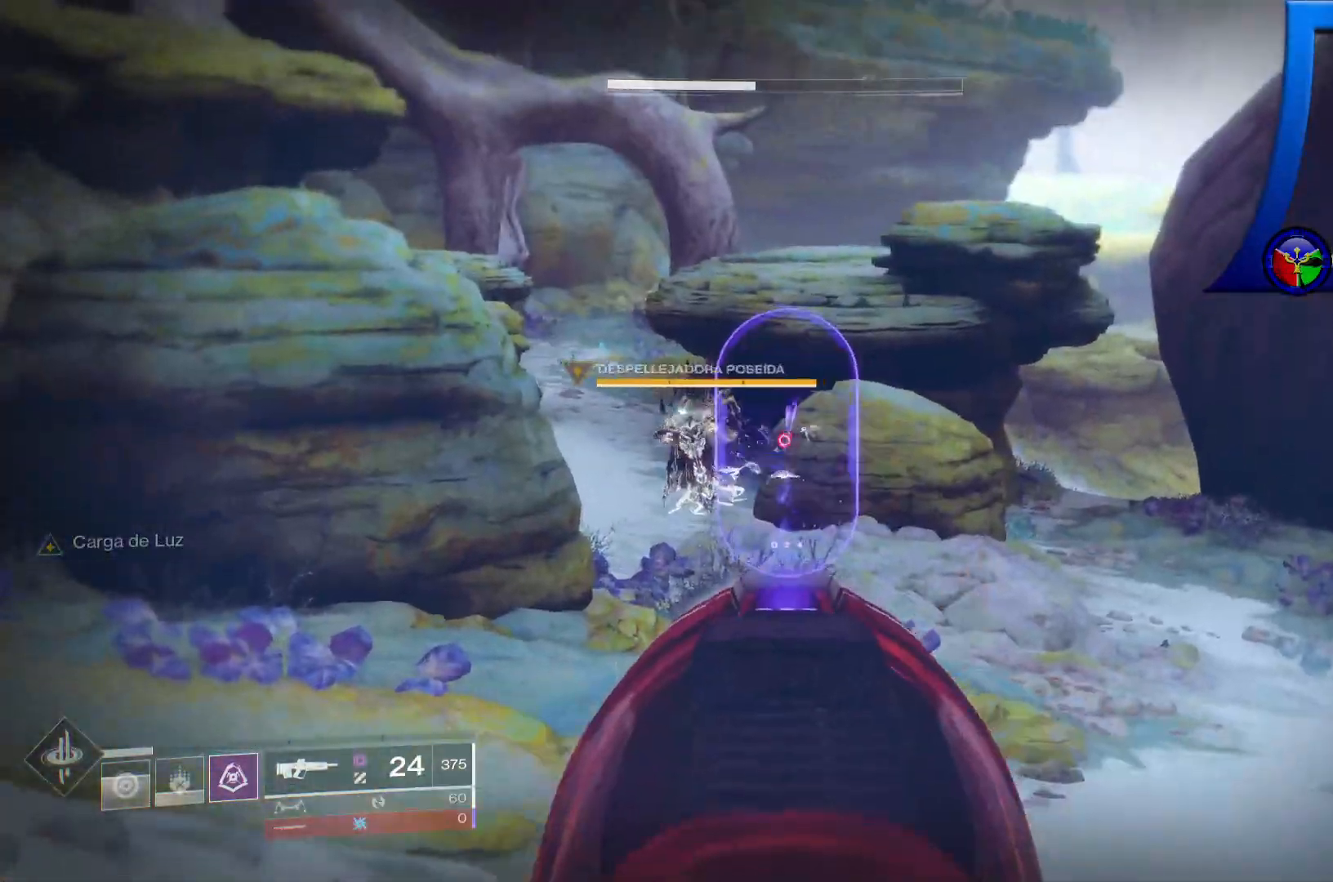
{"dt_ms": 500, "buttons": ["L2", "R2"], "left_stick": "center", "right_stick": "center", "events": [[33, "R2", "down"], [133, "right_stick", "center"], [150, "R2", "up"], [150, "left_stick", "center"], [217, "R2", "down"], [350, "R2", "up"], [433, "R2", "down"]]}
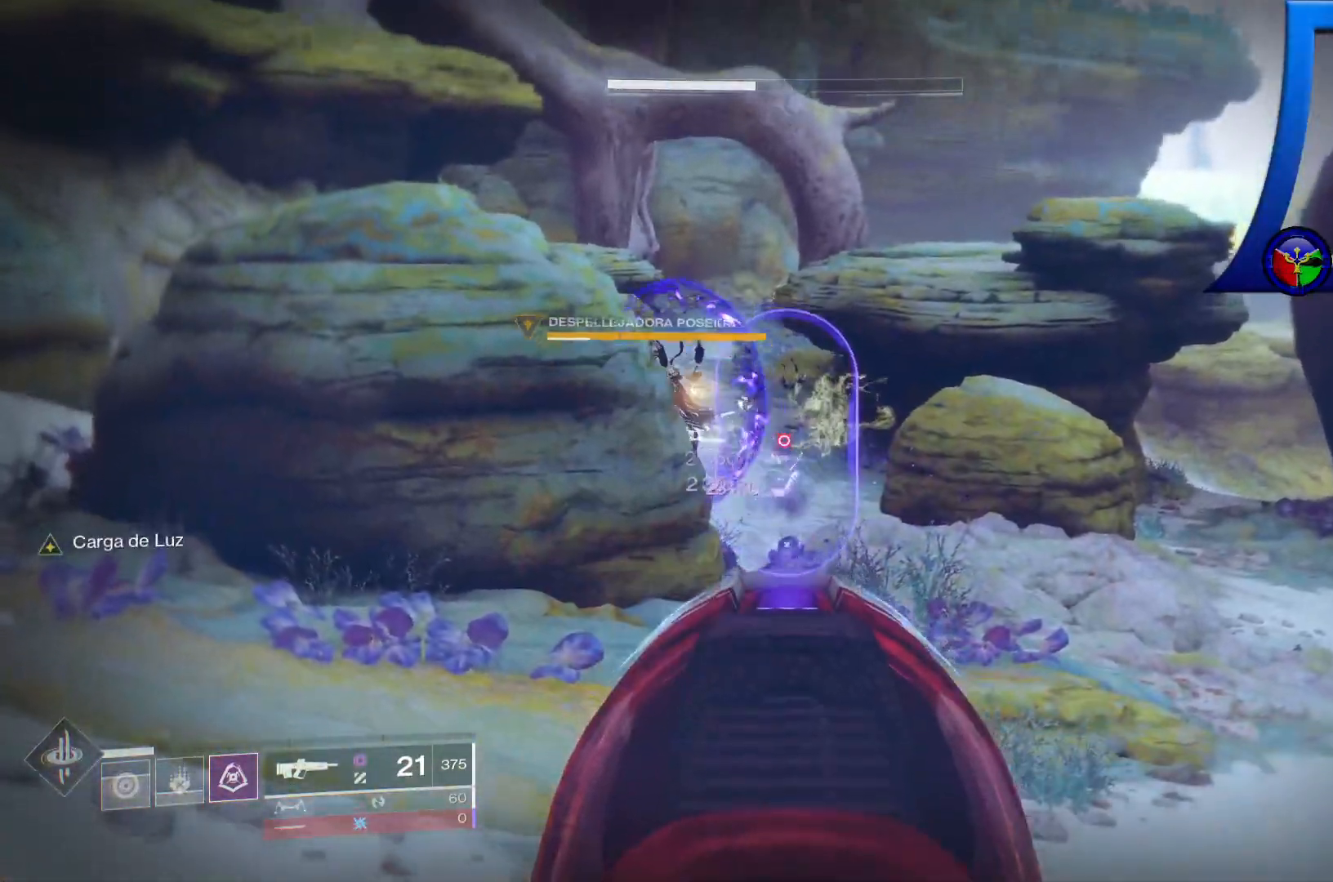
{"dt_ms": 500, "buttons": [], "left_stick": "center", "right_stick": "right"}
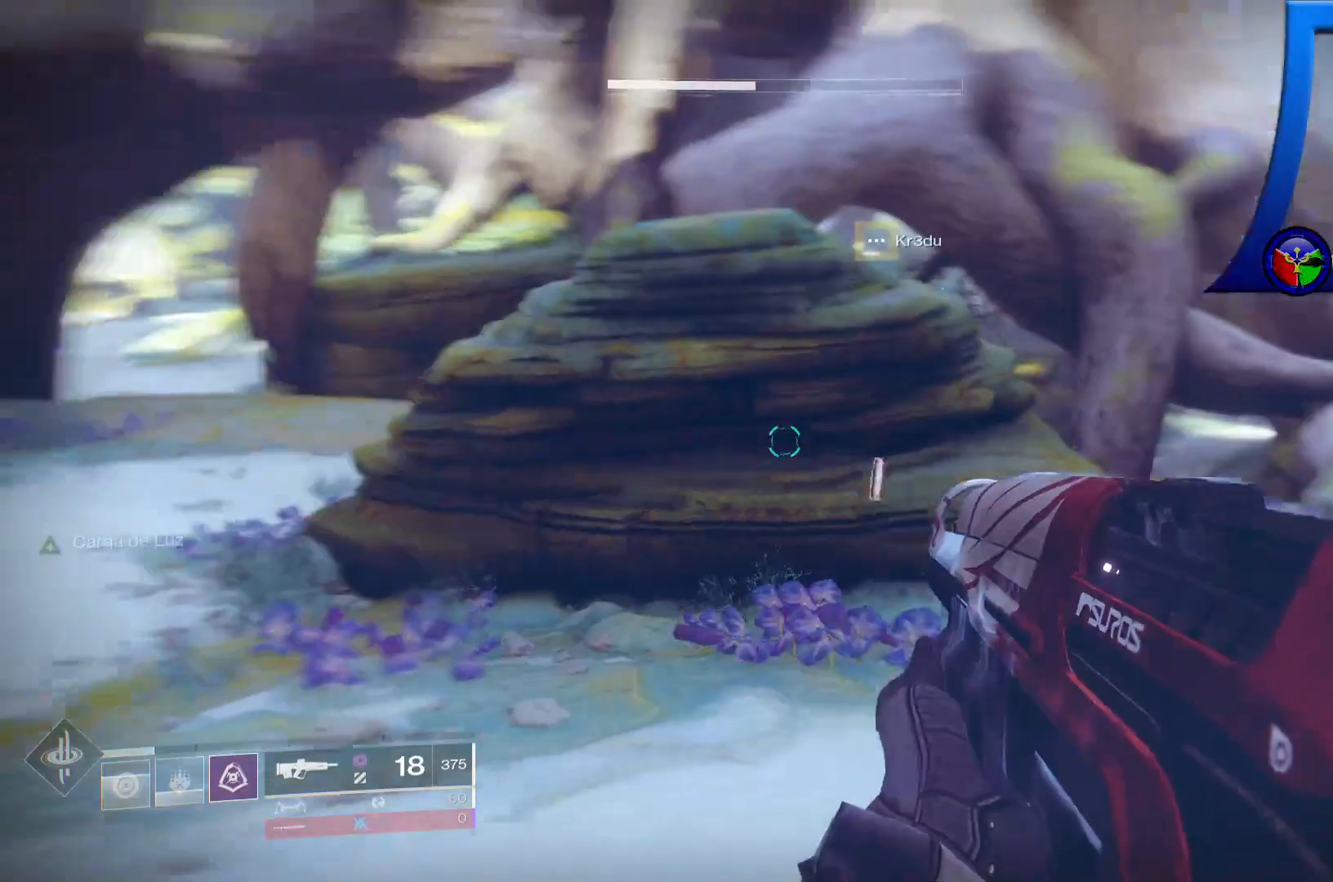
{"dt_ms": 500, "buttons": [], "left_stick": "left", "right_stick": "up", "events": [[100, "left_stick", "up-left"], [233, "right_stick", "center"], [350, "left_stick", "left"], [467, "right_stick", "up"]]}
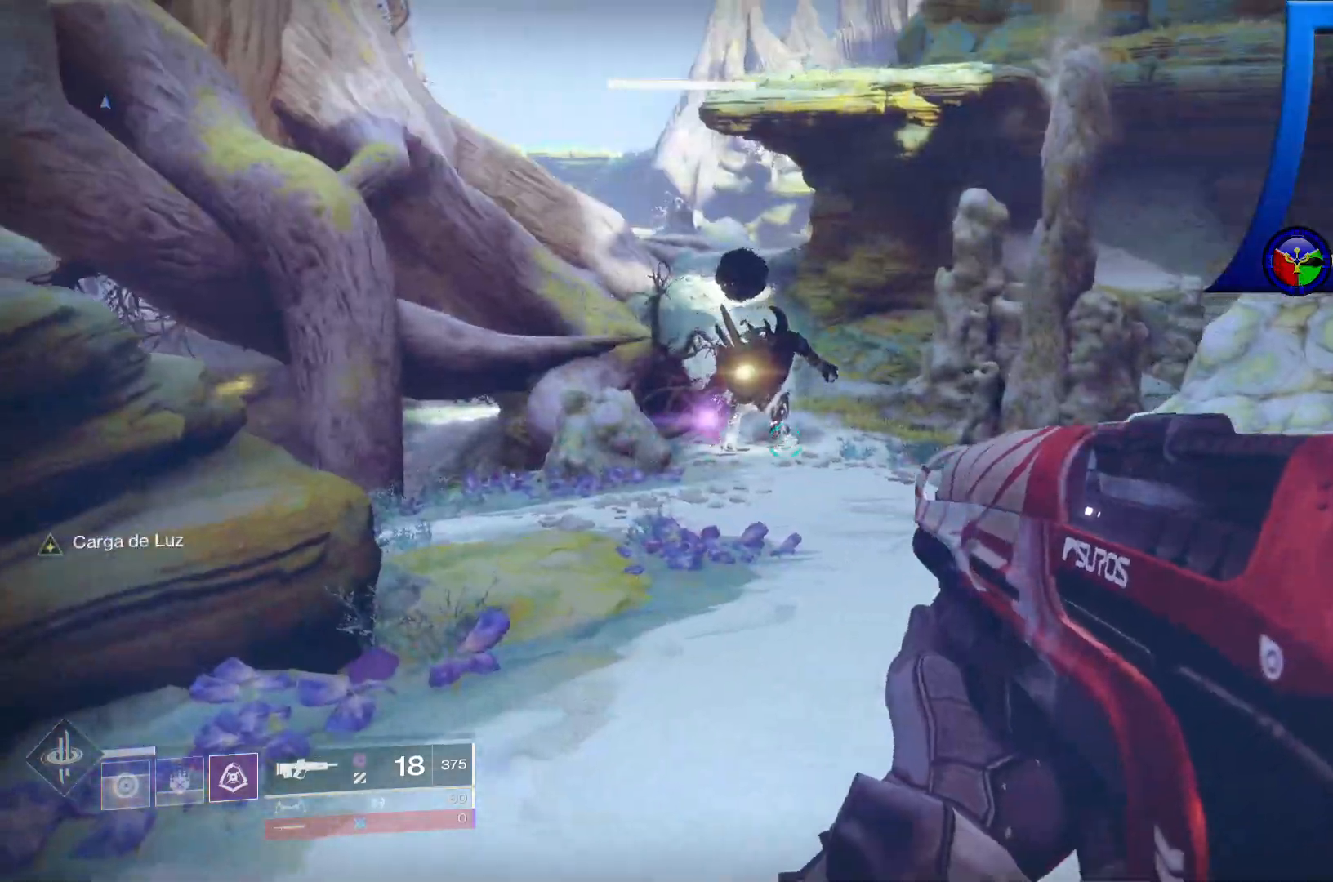
{"dt_ms": 500, "buttons": ["L2"], "left_stick": "center", "right_stick": "down-right", "events": [[67, "L2", "down"], [133, "left_stick", "center"], [133, "right_stick", "center"], [300, "R1", "down"], [300, "R2", "down"], [400, "R1", "up"], [417, "R2", "up"], [483, "right_stick", "down-right"]]}
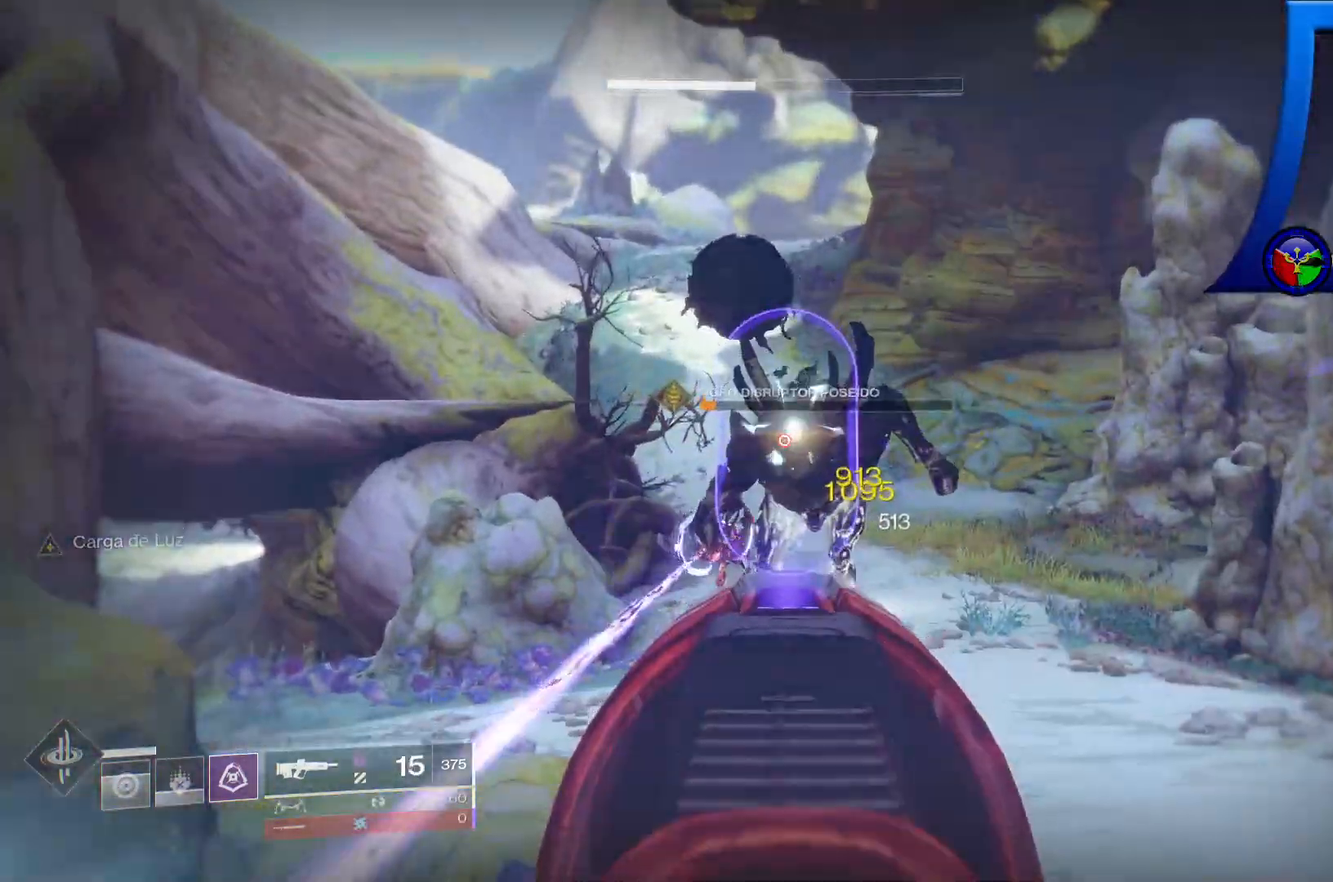
{"dt_ms": 1000, "buttons": [], "left_stick": "left", "right_stick": "center"}
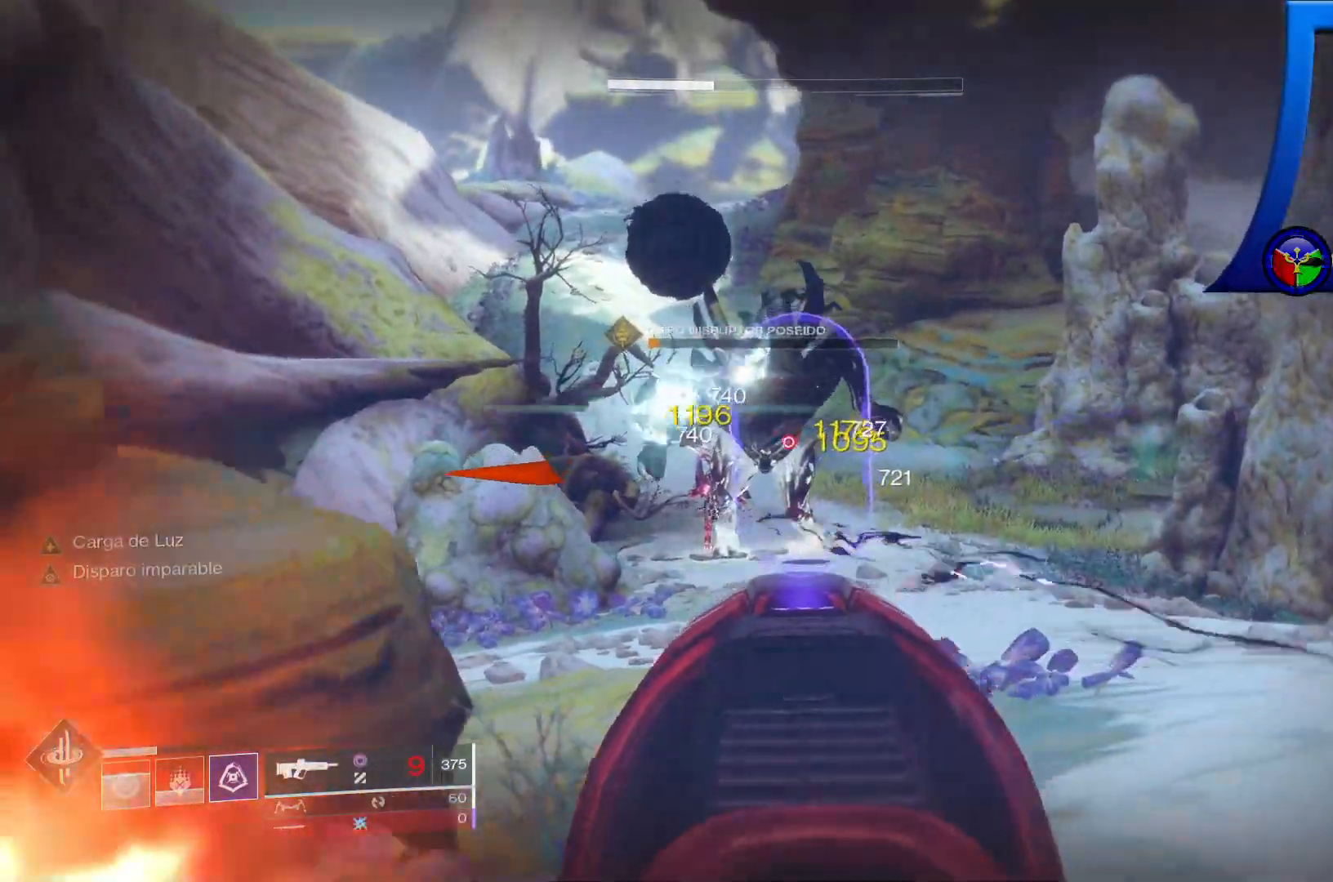
{"dt_ms": 500, "buttons": ["L2", "R2"], "left_stick": "center", "right_stick": "center"}
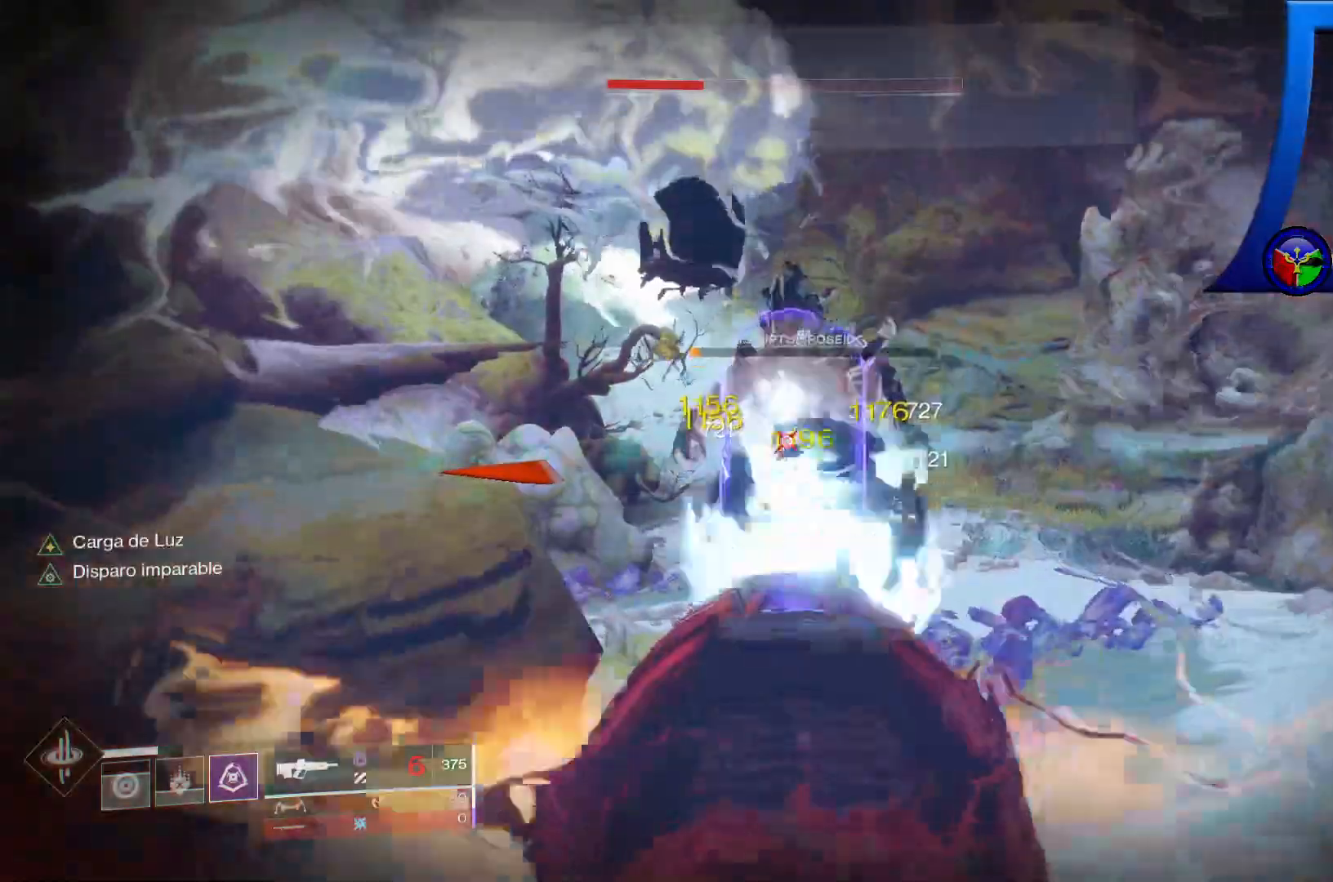
{"dt_ms": 500, "buttons": [], "left_stick": "up-right", "right_stick": "center", "events": [[33, "left_stick", "up-right"], [67, "R2", "up"], [400, "L2", "up"]]}
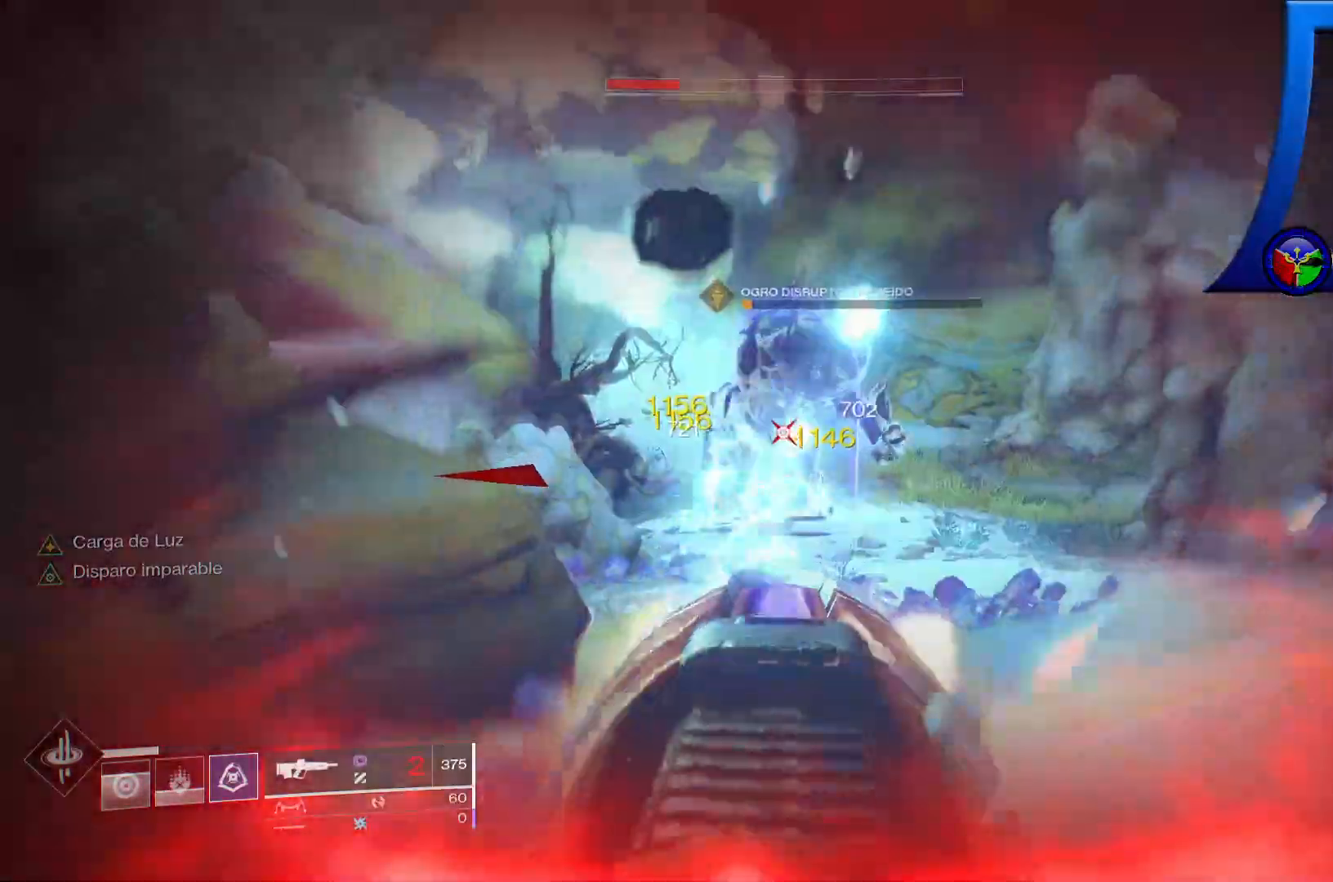
{"dt_ms": 500, "buttons": ["B"], "left_stick": "up-right", "right_stick": "center", "events": [[133, "B", "down"], [217, "B", "up"], [283, "B", "down"], [383, "B", "up"], [450, "B", "down"]]}
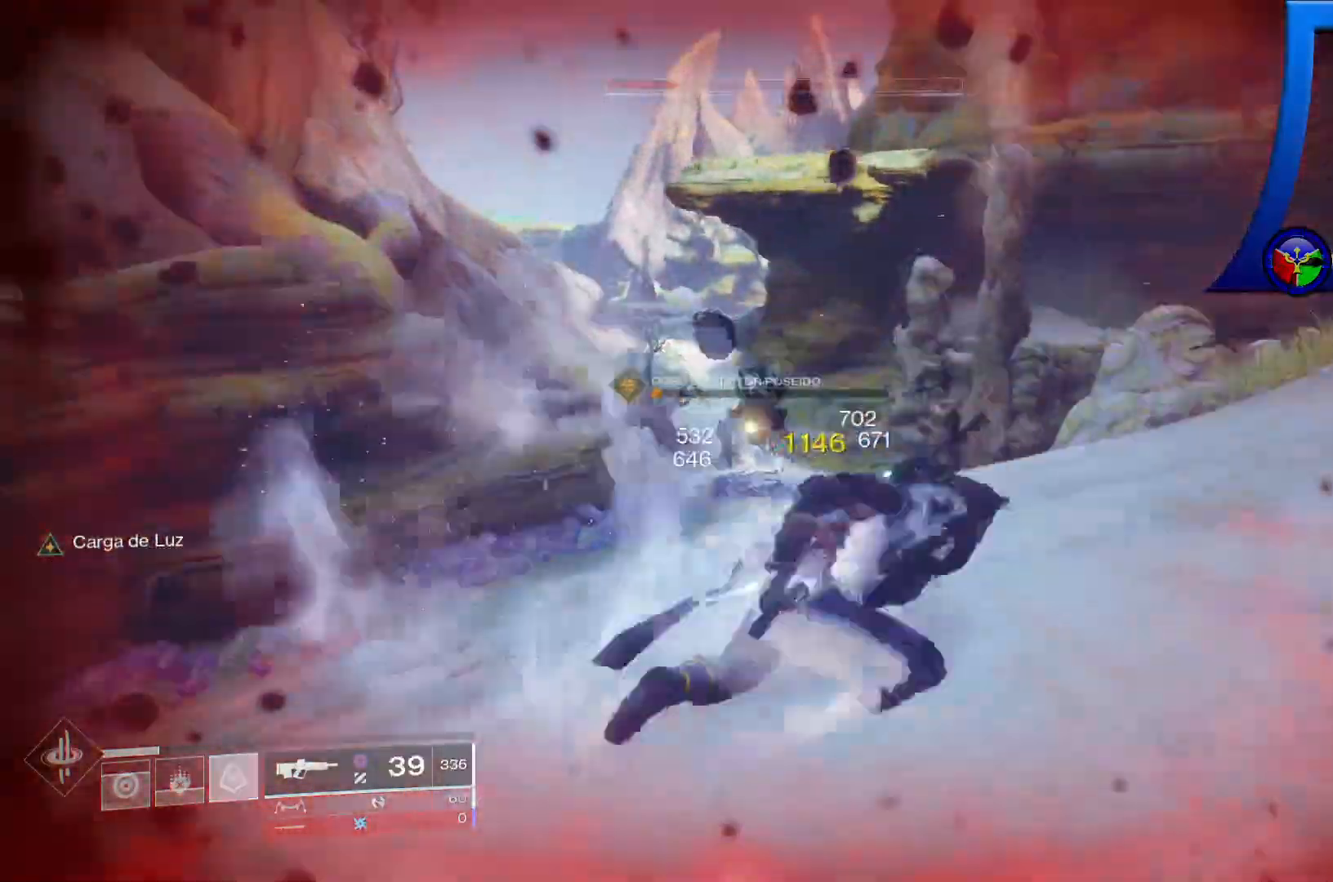
{"dt_ms": 500, "buttons": [], "left_stick": "up-right", "right_stick": "right", "events": [[67, "B", "up"], [217, "right_stick", "right"]]}
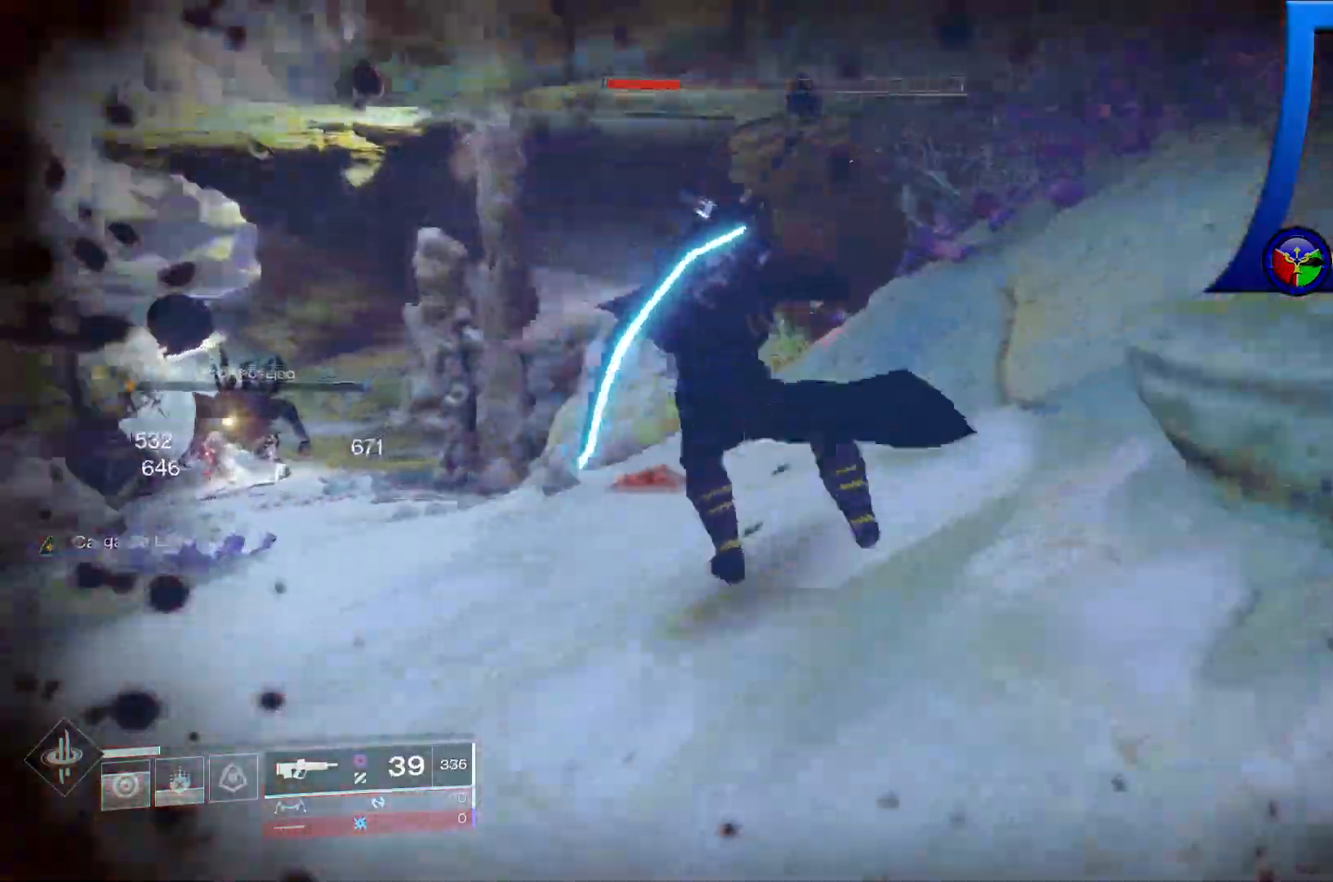
{"dt_ms": 500, "buttons": [], "left_stick": "up", "right_stick": "center", "events": [[100, "L3", "down"], [100, "left_stick", "up"], [167, "right_stick", "center"], [300, "L3", "up"], [417, "right_stick", "up-right"], [500, "right_stick", "center"]]}
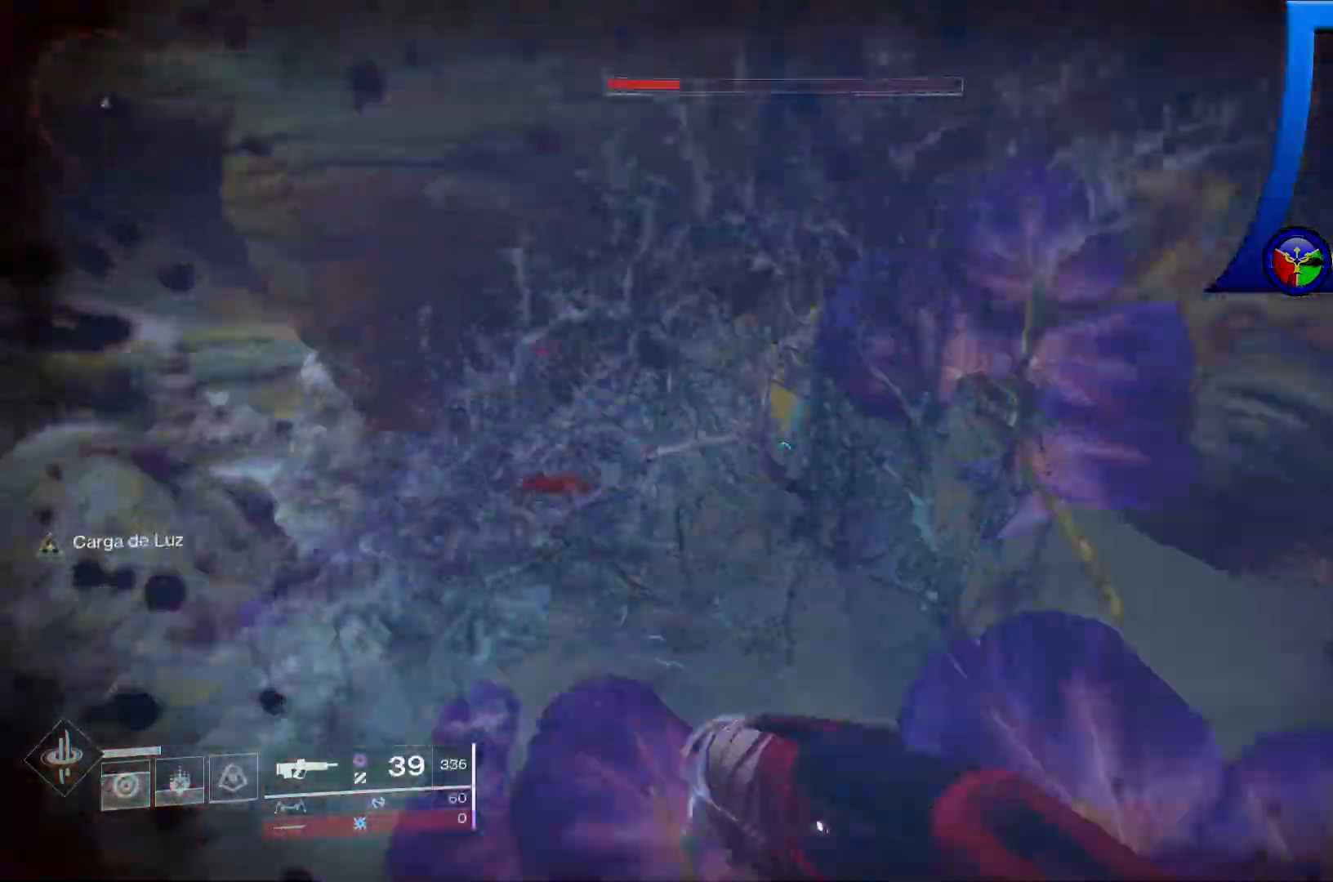
{"dt_ms": 500, "buttons": [], "left_stick": "up-left", "right_stick": "down-left", "events": [[33, "left_stick", "up-left"], [67, "A", "down"], [217, "A", "up"], [317, "right_stick", "down-left"]]}